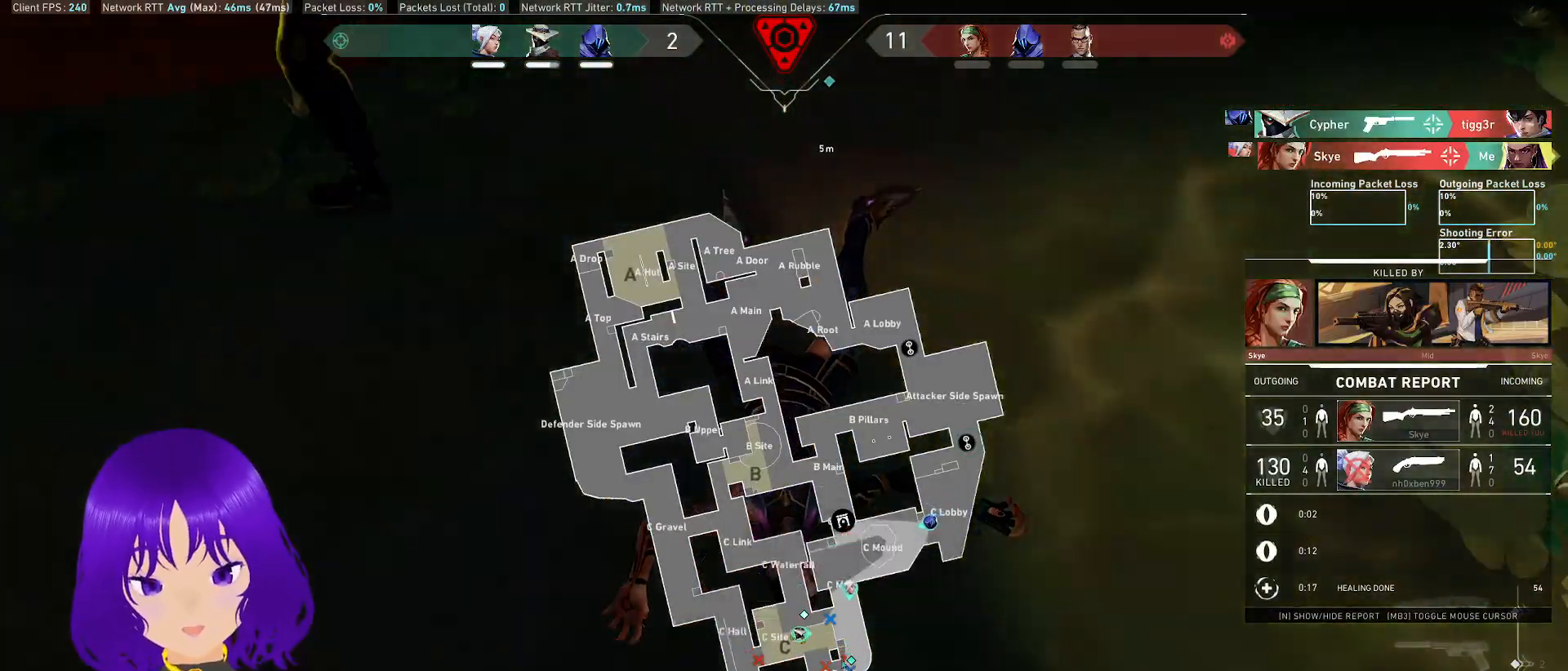
Gameplay with keyboard and mouse; each line is a JSON object with the keys and mouse buttons held at the frame after it. "events" lists presses ("down") and releases ("up") of "a", "c", "ctrl", "d", "e", "q", "s", "shift", "space", "tab", "w", "x", "z", "mouse_left", "mouse_wheel", "mouse_right", "mouse_mb4" and "mouse_mb5" between this image and that frame as [ms after this image, input, new state], when the widget could be followed in between. "mouse_left", "mouse_wheel", "mouse_right", "mouse_mb4", "mouse_mb5" = the "left", "wheel", "right", "mb4", "mb5" buttons of the "mouse" list. No other keys are recorded. "wheel" means that the mouse wheel is clicked or scrolled. Mouse movement is not recorded.
{"keys": [], "mouse": ["right"], "events": [[483, "mouse_right", "down"]]}
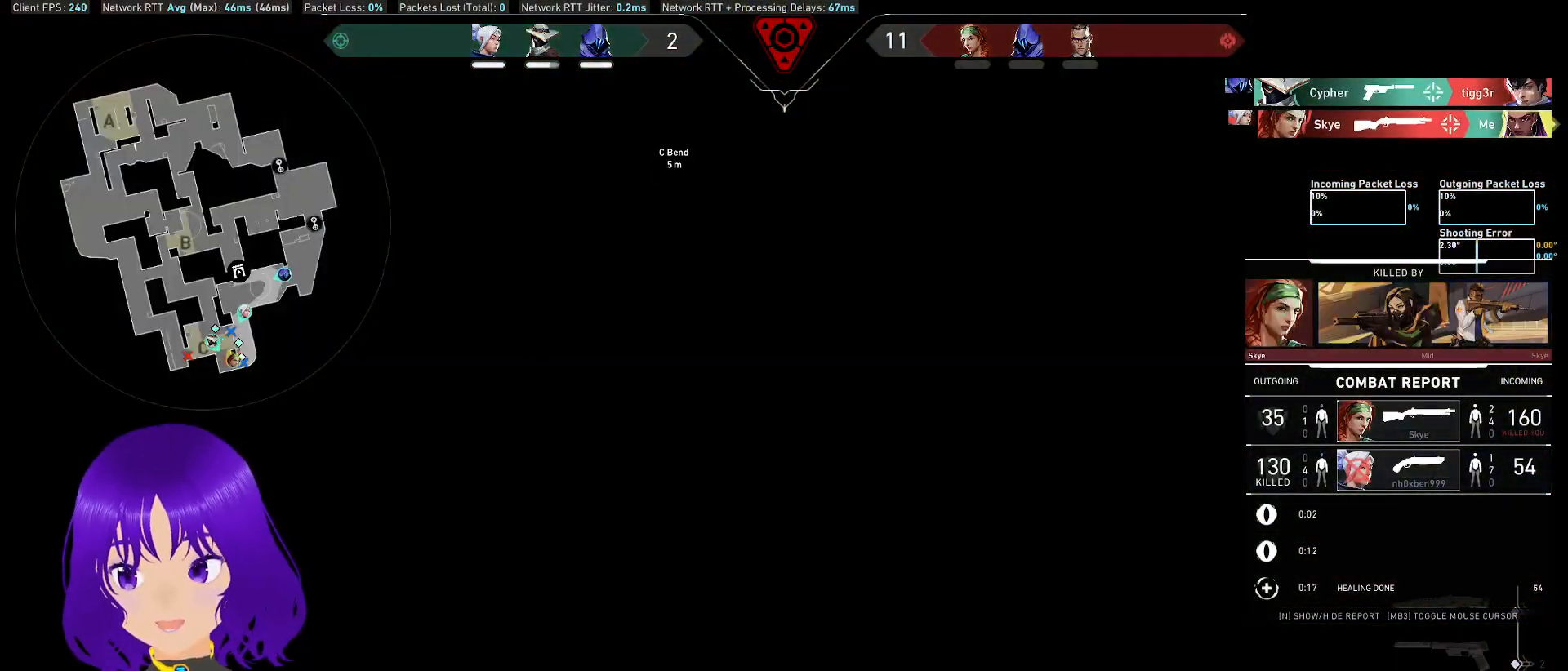
{"keys": [], "mouse": [], "events": [[133, "mouse_right", "up"]]}
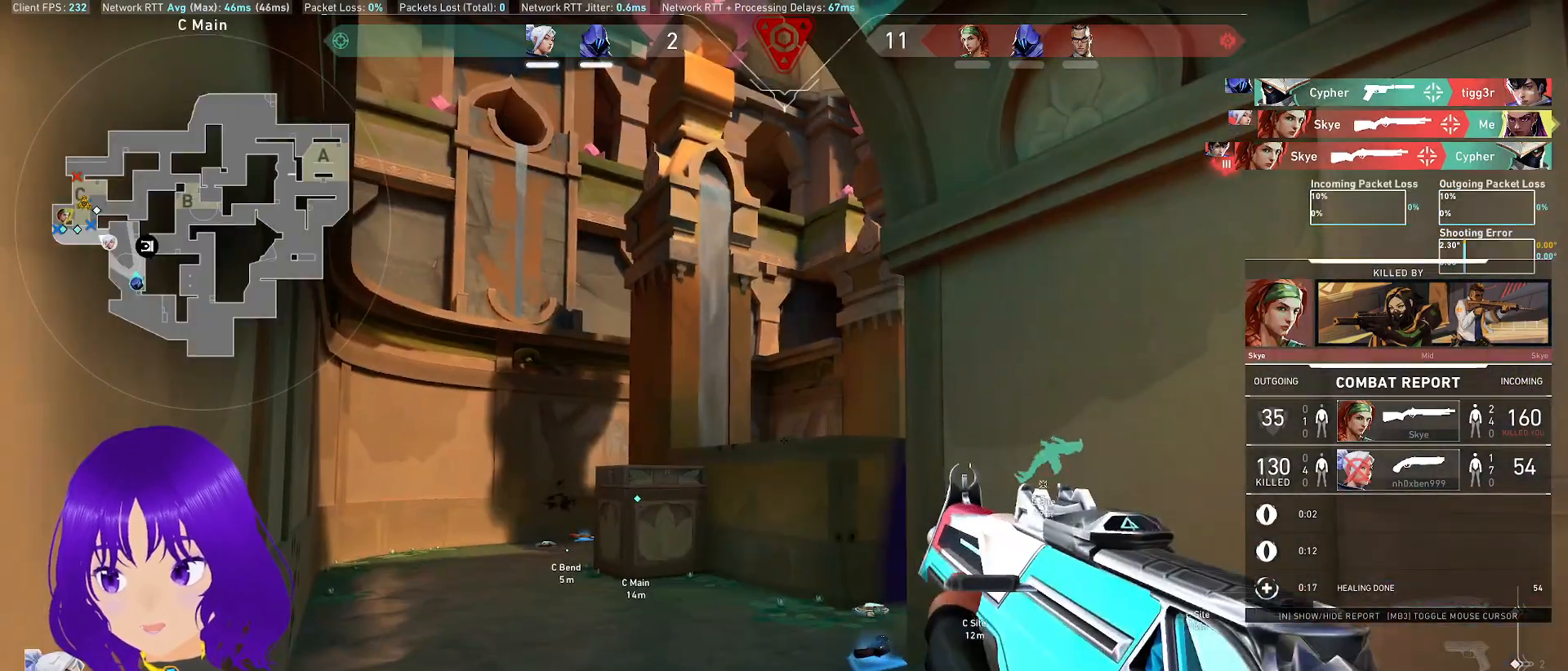
{"keys": [], "mouse": [], "events": []}
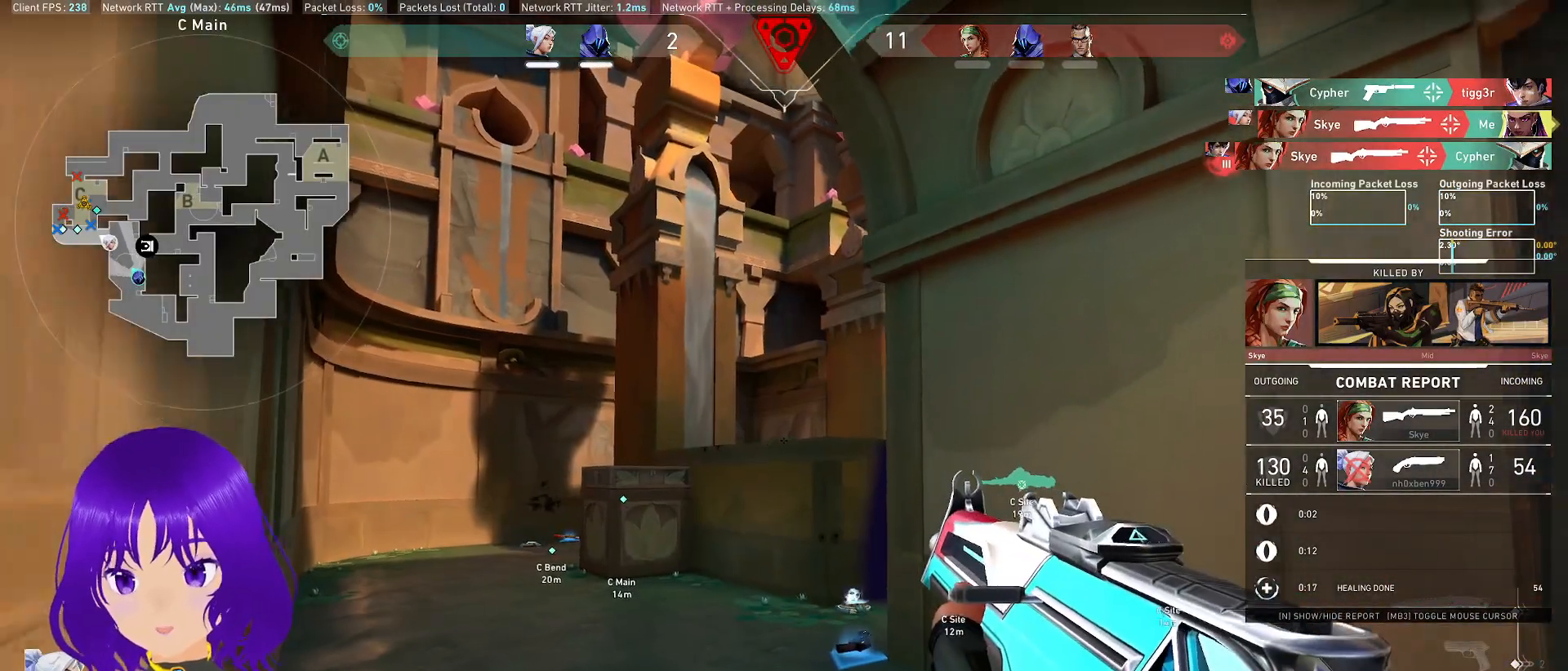
{"keys": [], "mouse": [], "events": []}
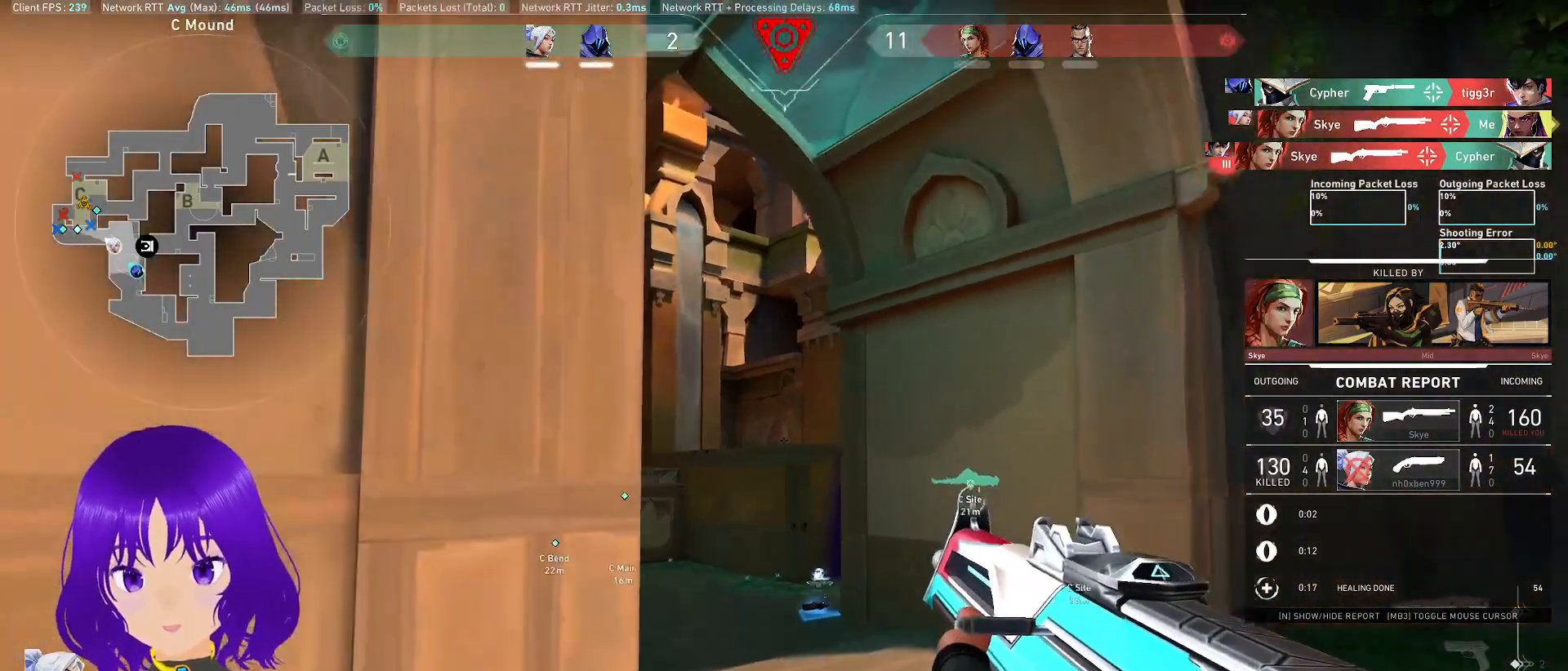
{"keys": [], "mouse": []}
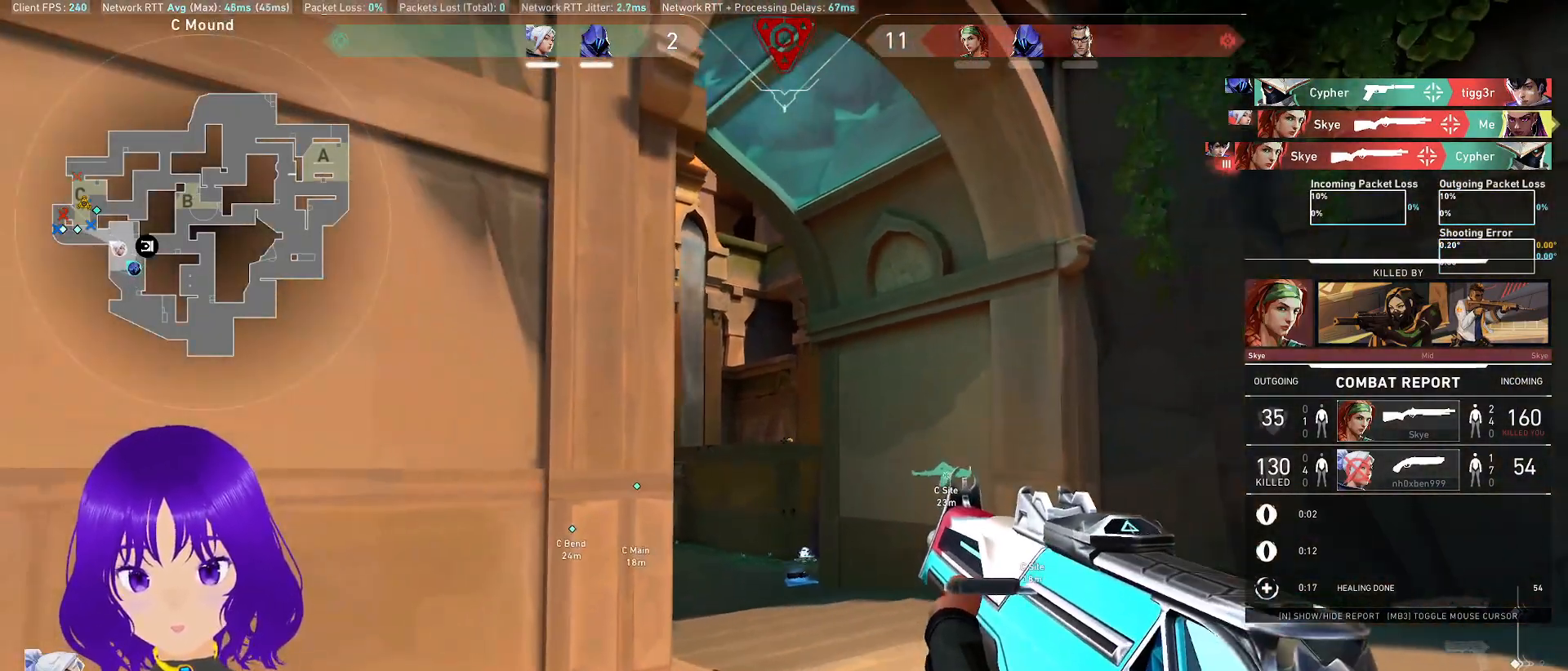
{"keys": [], "mouse": [], "events": []}
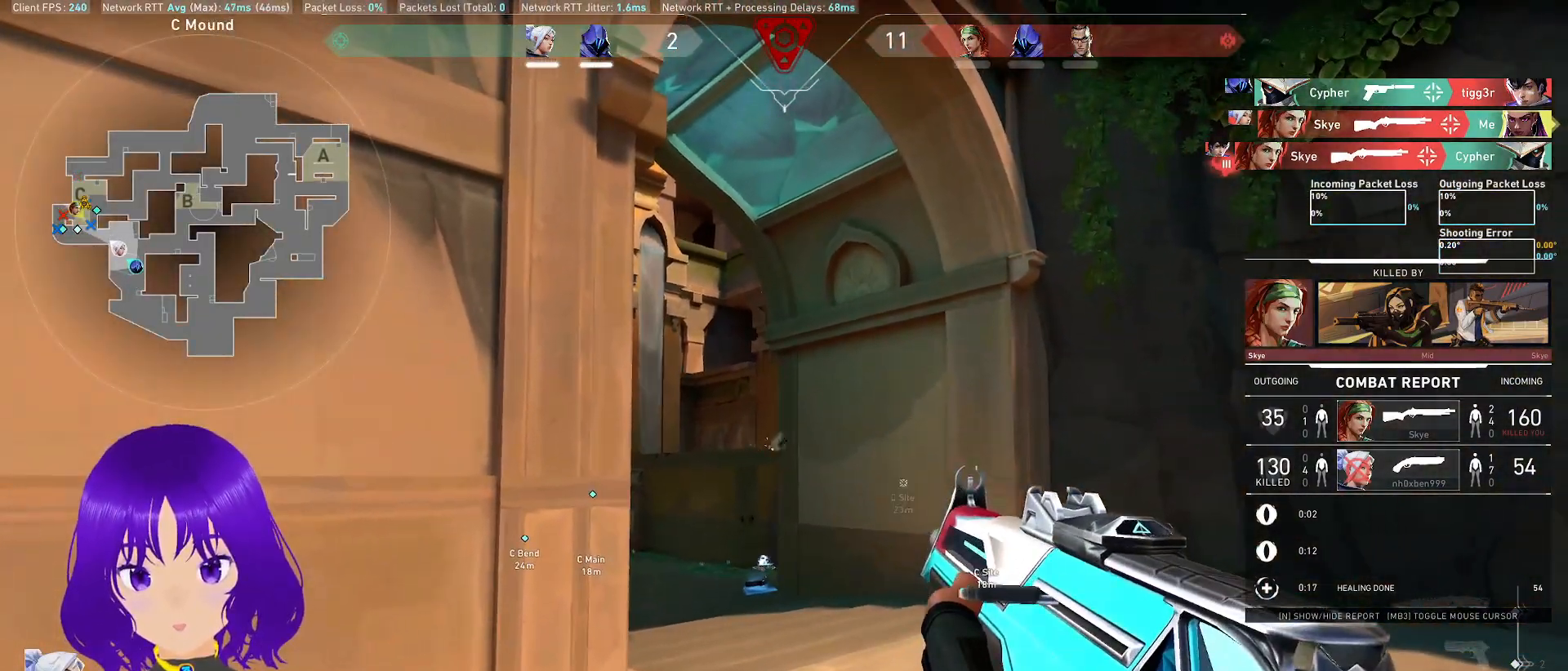
{"keys": [], "mouse": [], "events": []}